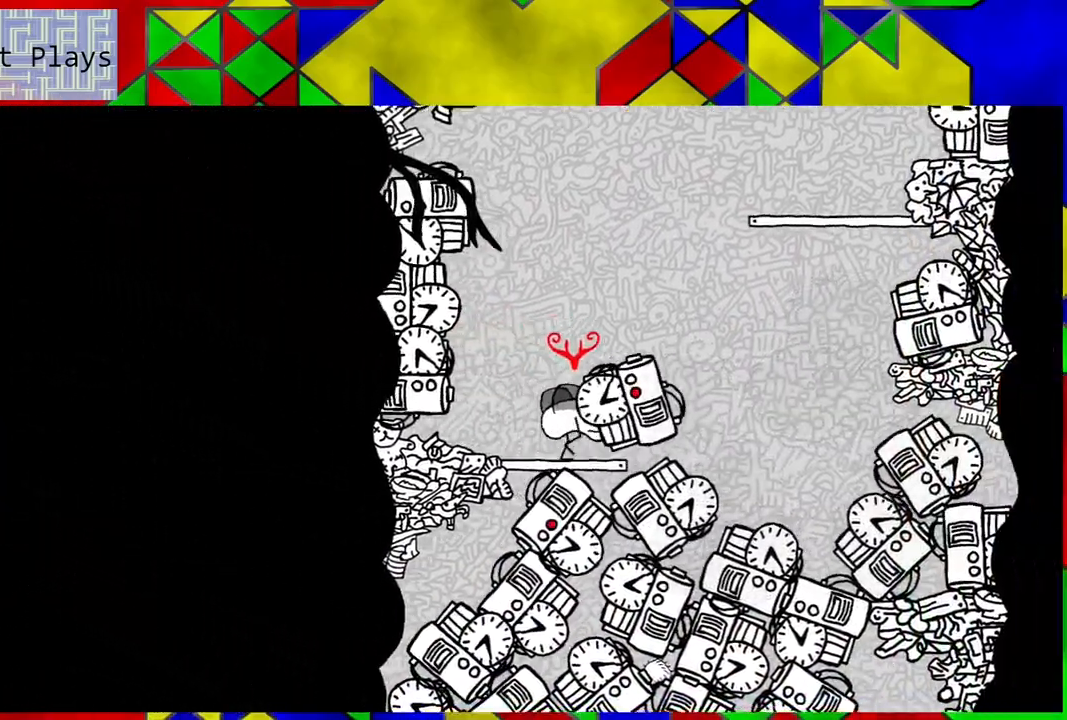
Gameplay with a controller (Nintendo layout); each line is a JSON object with the inputs held at the frame after it. "events" lists button and stick changes between this image and that frame as [ms after this image, input, new state], when the widget could be followed in between. Not read: L3 R3.
{"buttons": ["DPAD_LEFT"], "left_stick": "center", "right_stick": "center", "events": [[17, "DPAD_RIGHT", "up"], [33, "Y", "up"], [433, "DPAD_LEFT", "down"]]}
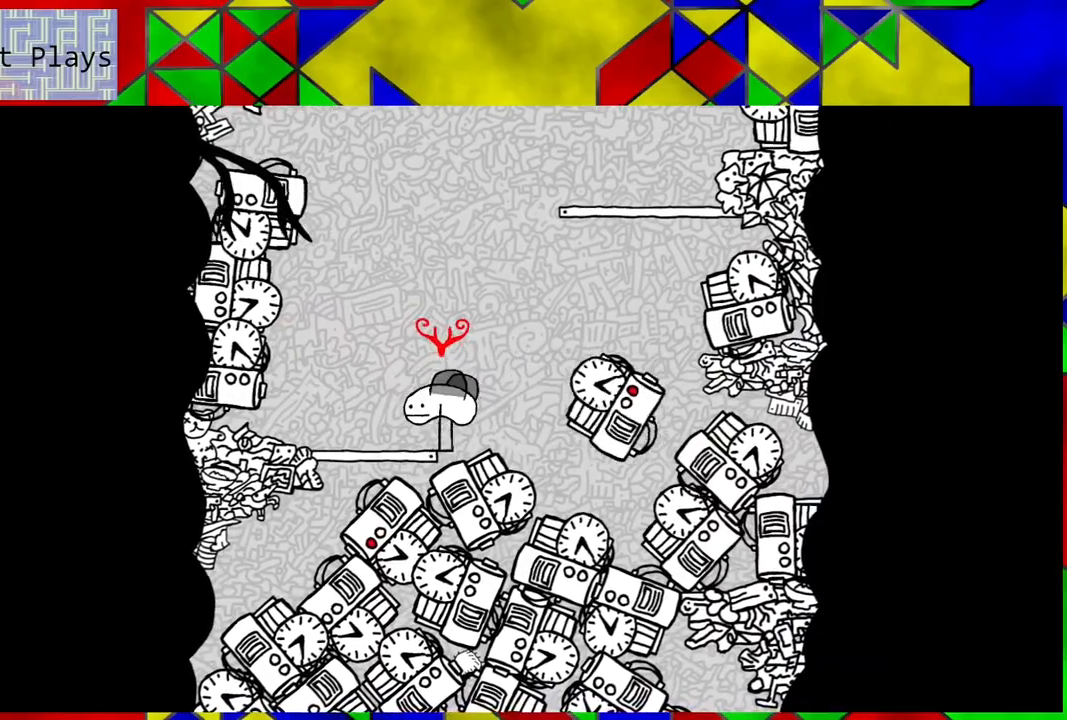
{"buttons": [], "left_stick": "center", "right_stick": "center", "events": [[500, "DPAD_LEFT", "up"]]}
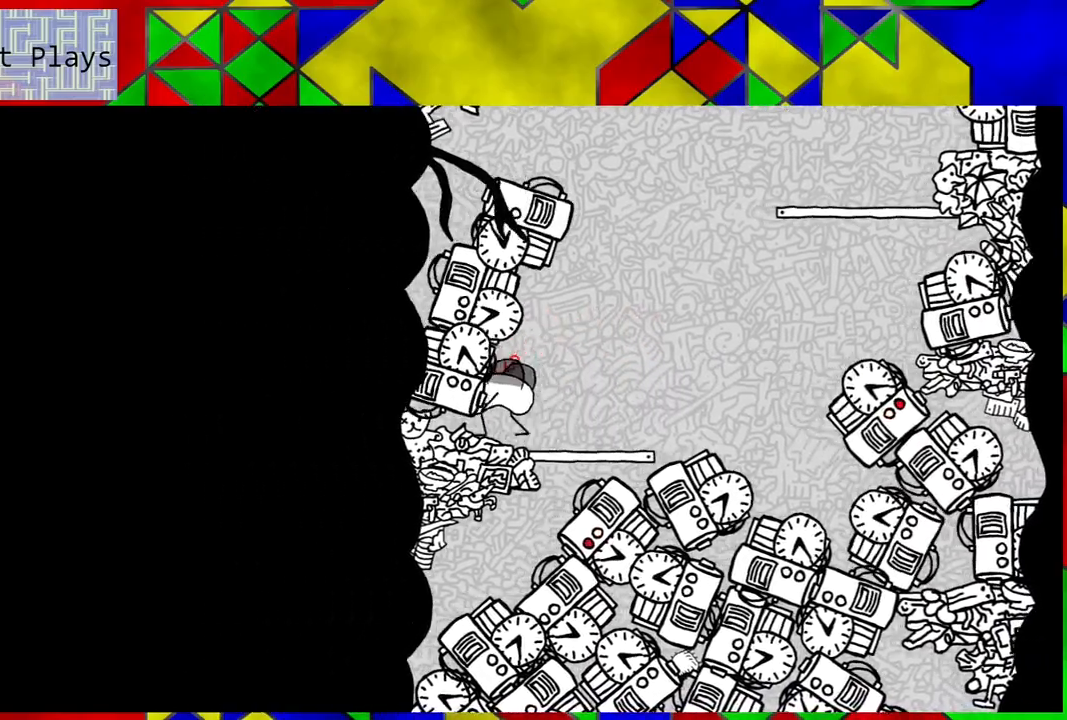
{"buttons": ["DPAD_RIGHT"], "left_stick": "center", "right_stick": "center", "events": [[83, "DPAD_RIGHT", "down"]]}
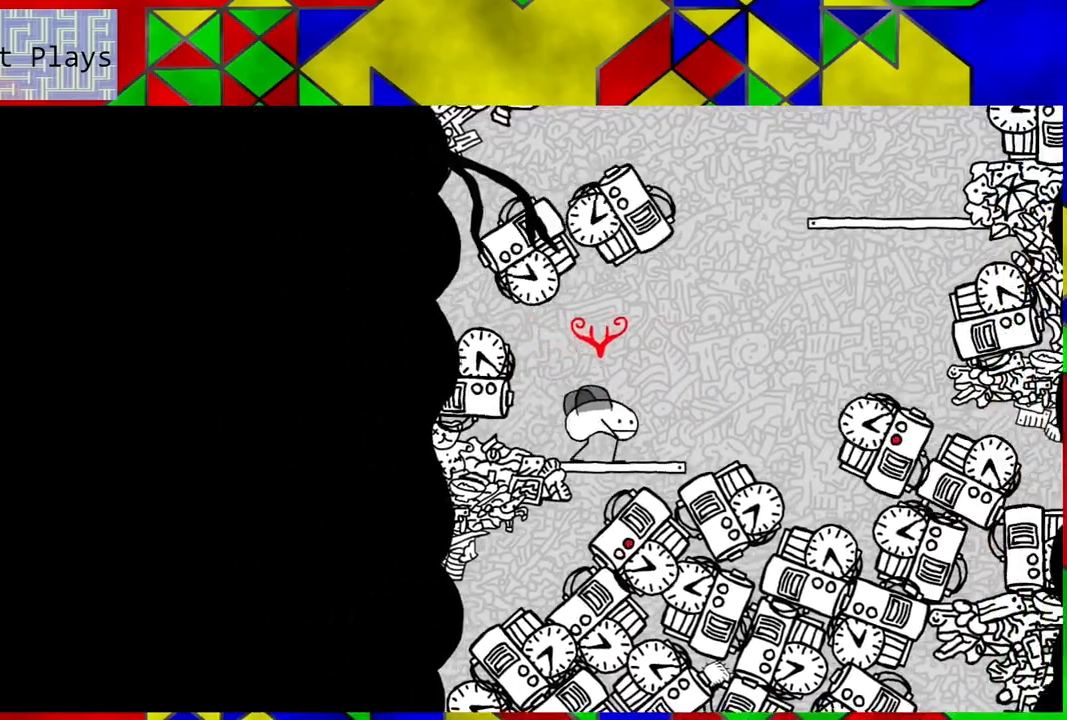
{"buttons": ["B", "DPAD_RIGHT"], "left_stick": "center", "right_stick": "center", "events": [[167, "B", "down"]]}
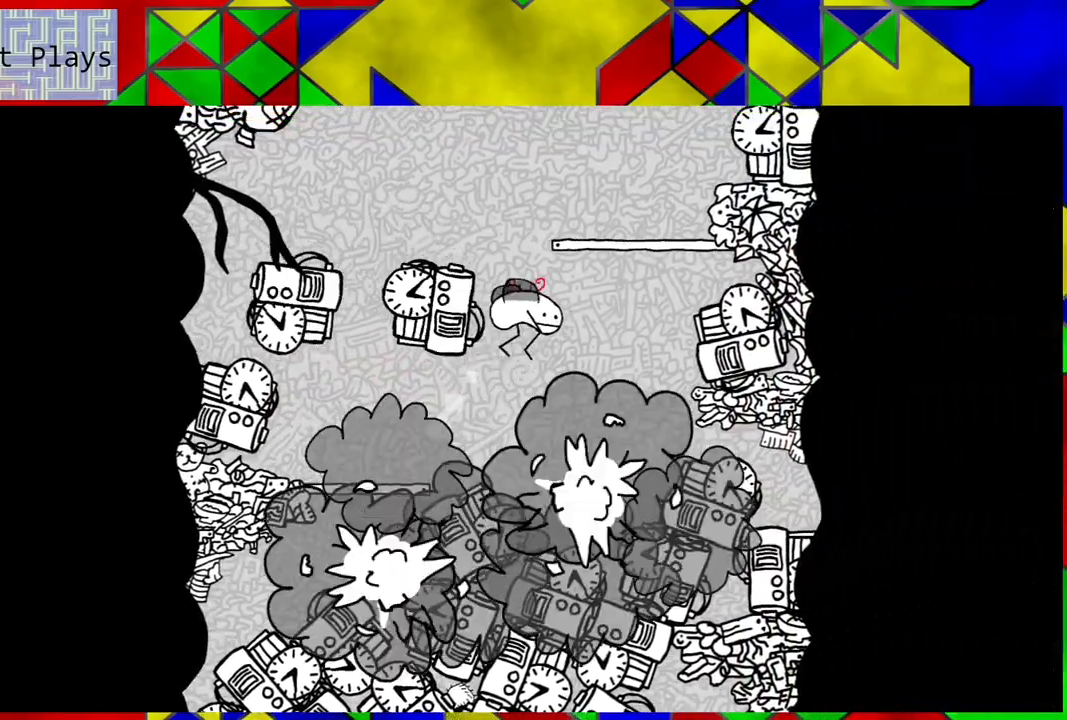
{"buttons": [], "left_stick": "center", "right_stick": "center", "events": [[467, "B", "up"], [483, "DPAD_RIGHT", "up"]]}
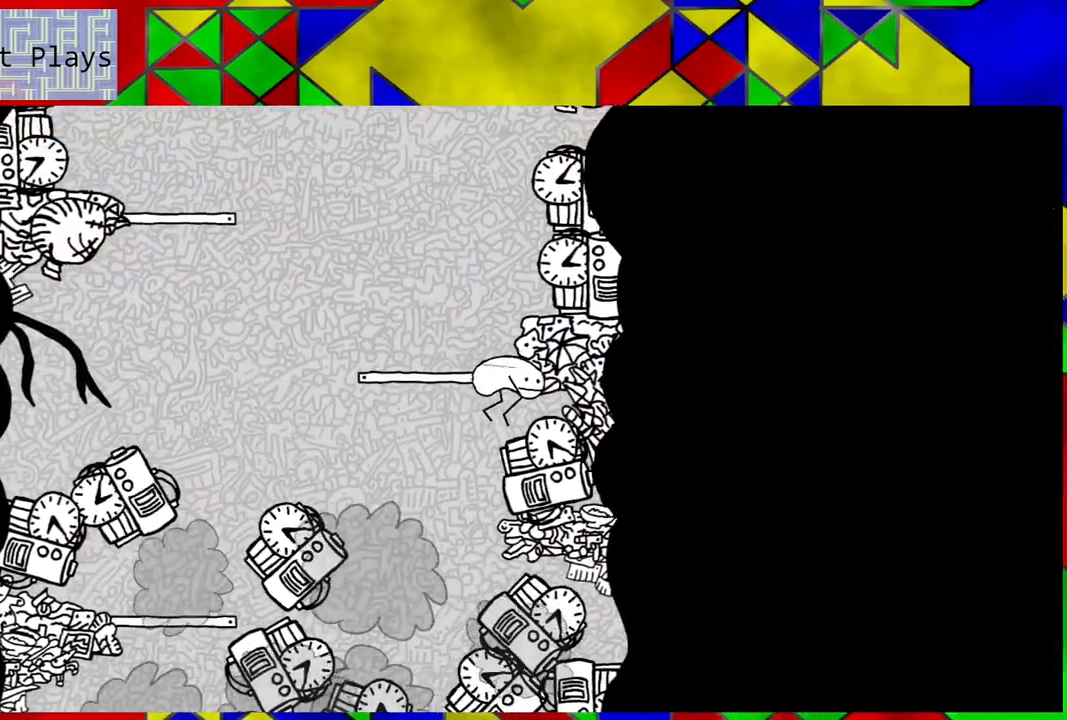
{"buttons": ["DPAD_LEFT"], "left_stick": "center", "right_stick": "center", "events": [[383, "DPAD_LEFT", "down"]]}
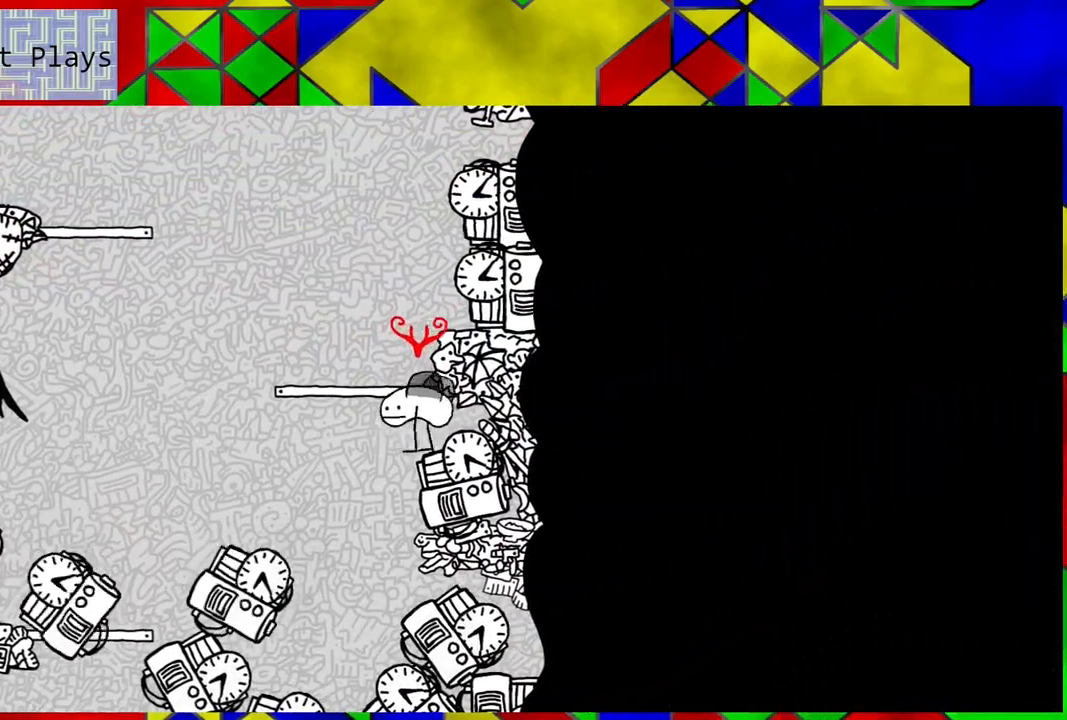
{"buttons": [], "left_stick": "center", "right_stick": "center", "events": [[183, "DPAD_LEFT", "up"]]}
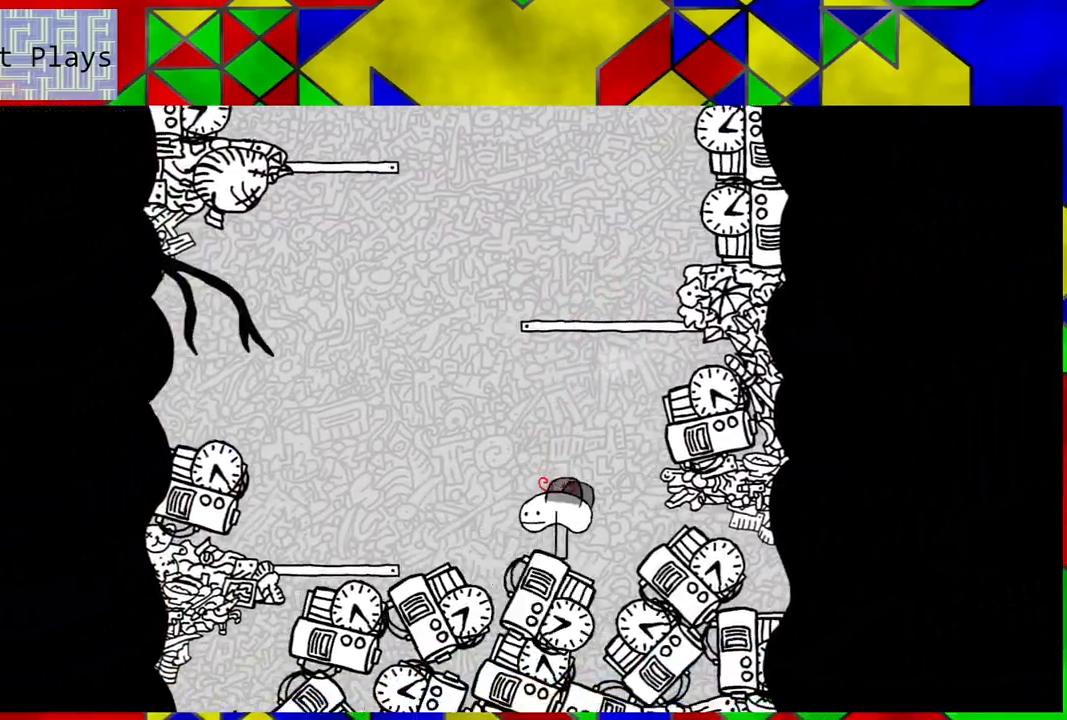
{"buttons": [], "left_stick": "center", "right_stick": "center", "events": []}
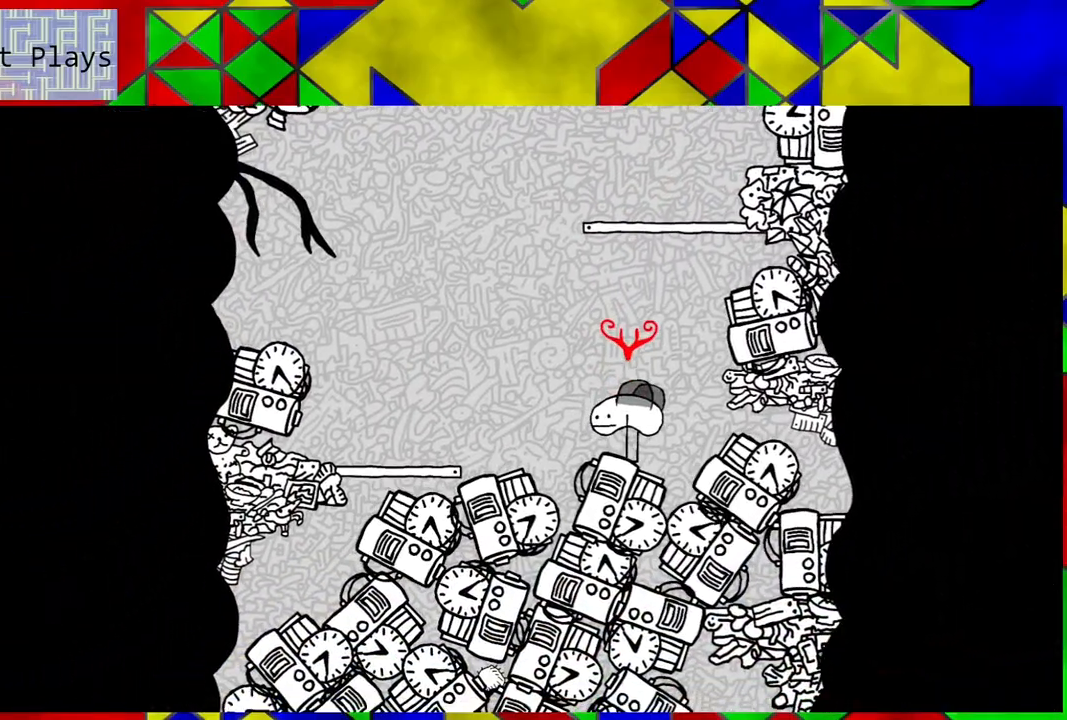
{"buttons": [], "left_stick": "center", "right_stick": "center", "events": [[17, "DPAD_RIGHT", "down"], [150, "DPAD_RIGHT", "up"]]}
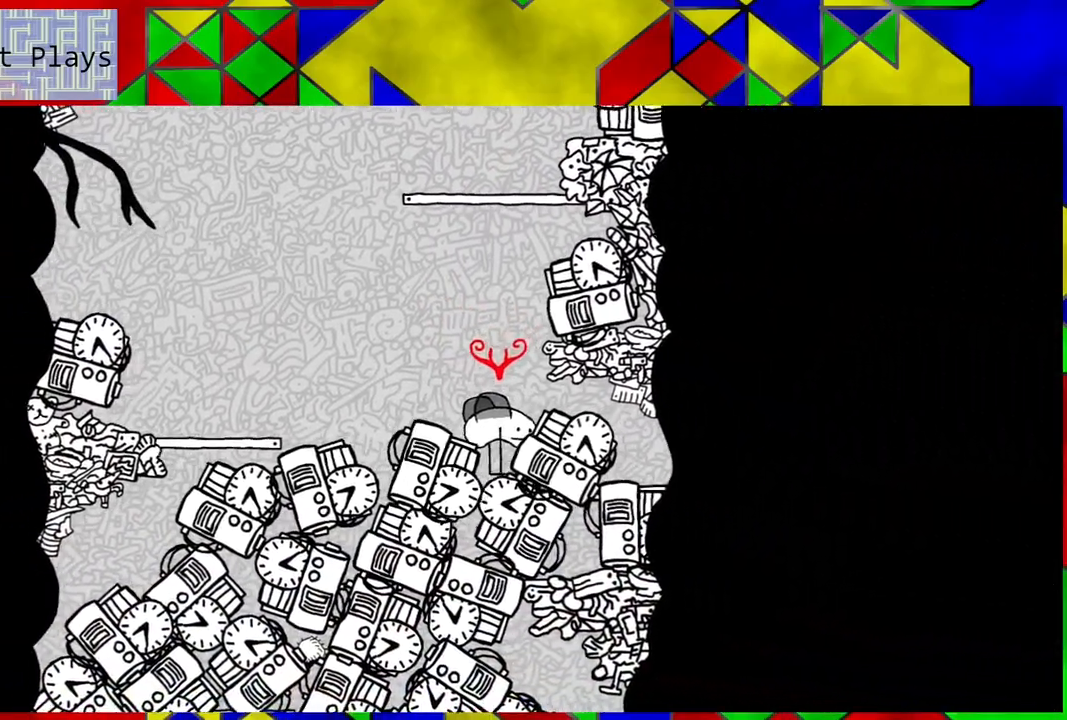
{"buttons": ["B", "DPAD_LEFT"], "left_stick": "center", "right_stick": "center", "events": [[100, "Y", "down"], [217, "Y", "up"], [250, "DPAD_LEFT", "down"], [300, "B", "down"]]}
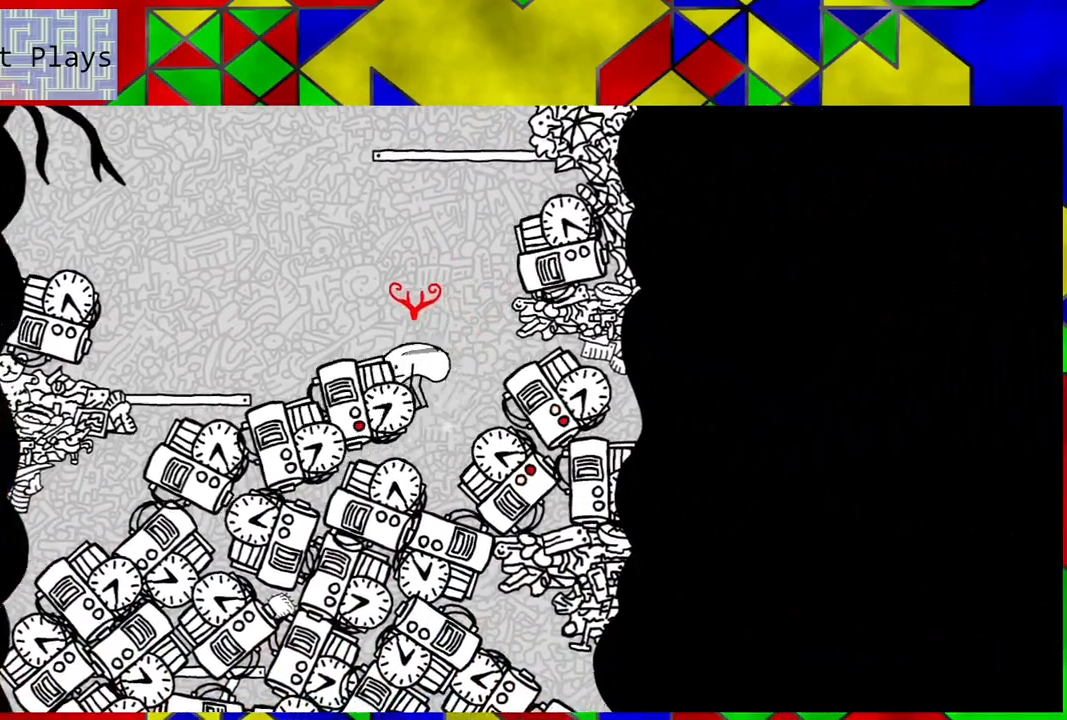
{"buttons": ["B", "DPAD_LEFT"], "left_stick": "center", "right_stick": "center", "events": []}
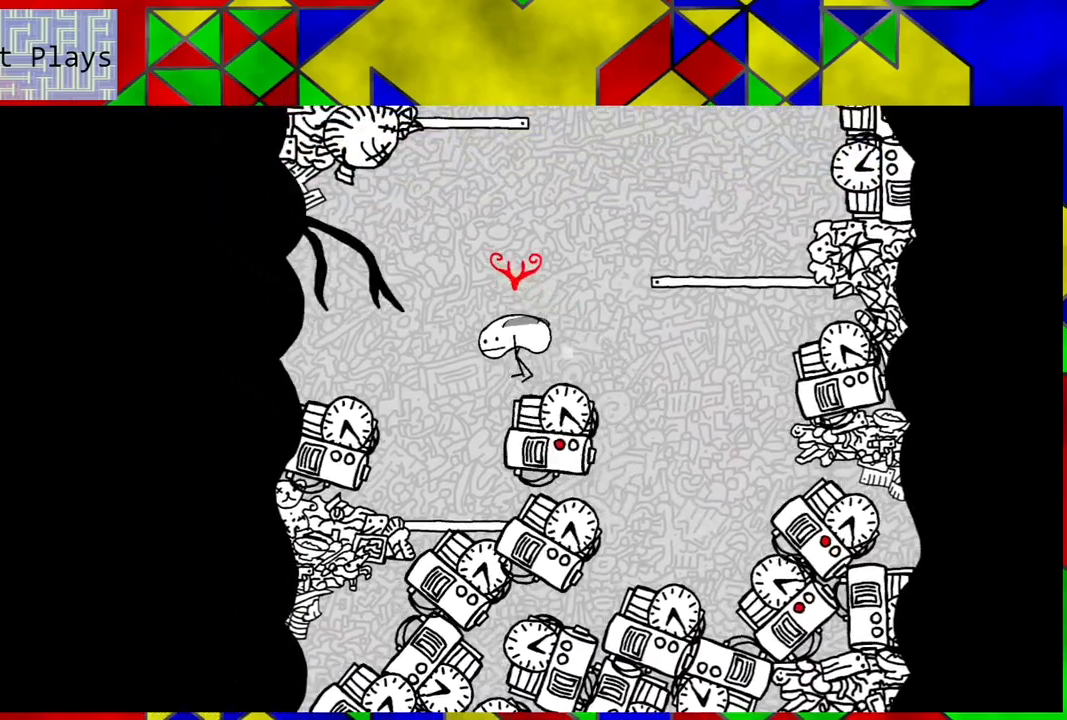
{"buttons": [], "left_stick": "center", "right_stick": "center", "events": [[83, "B", "up"], [500, "DPAD_LEFT", "up"]]}
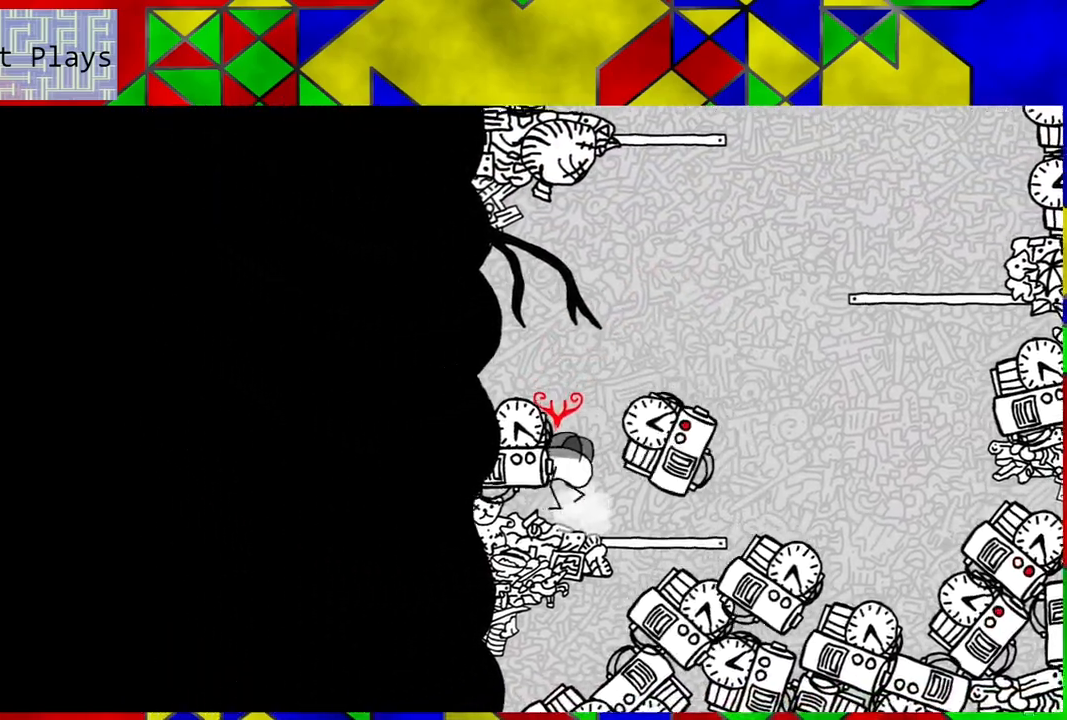
{"buttons": ["B", "DPAD_LEFT"], "left_stick": "center", "right_stick": "center", "events": [[167, "B", "down"], [483, "DPAD_LEFT", "down"]]}
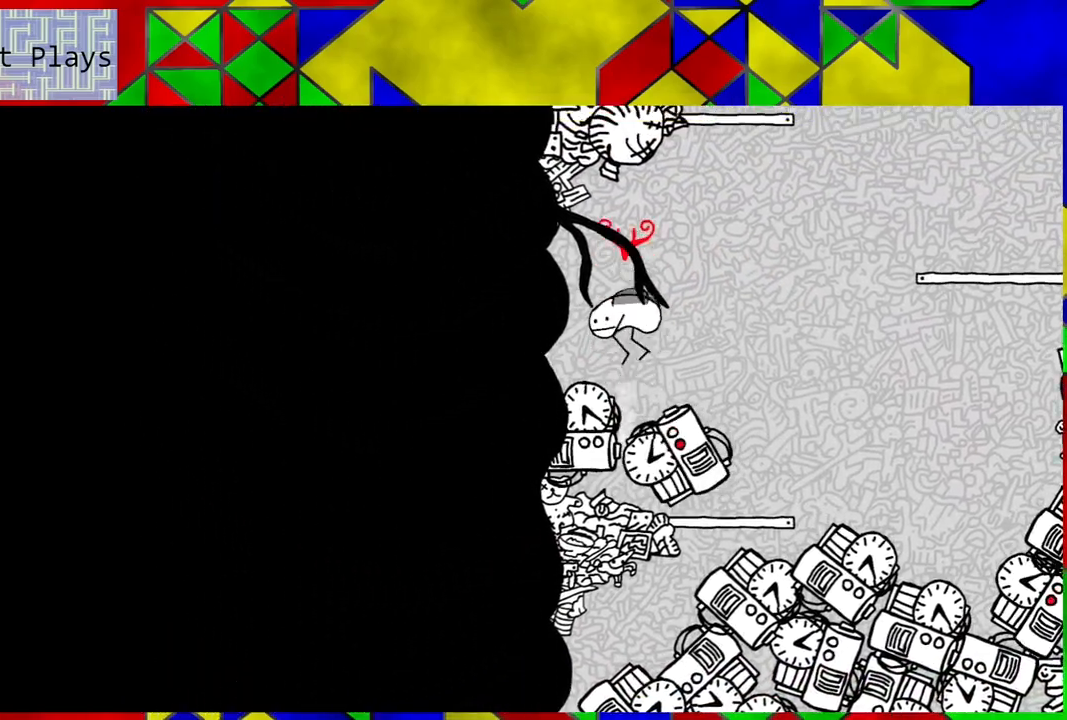
{"buttons": ["DPAD_LEFT"], "left_stick": "center", "right_stick": "center", "events": [[433, "B", "up"]]}
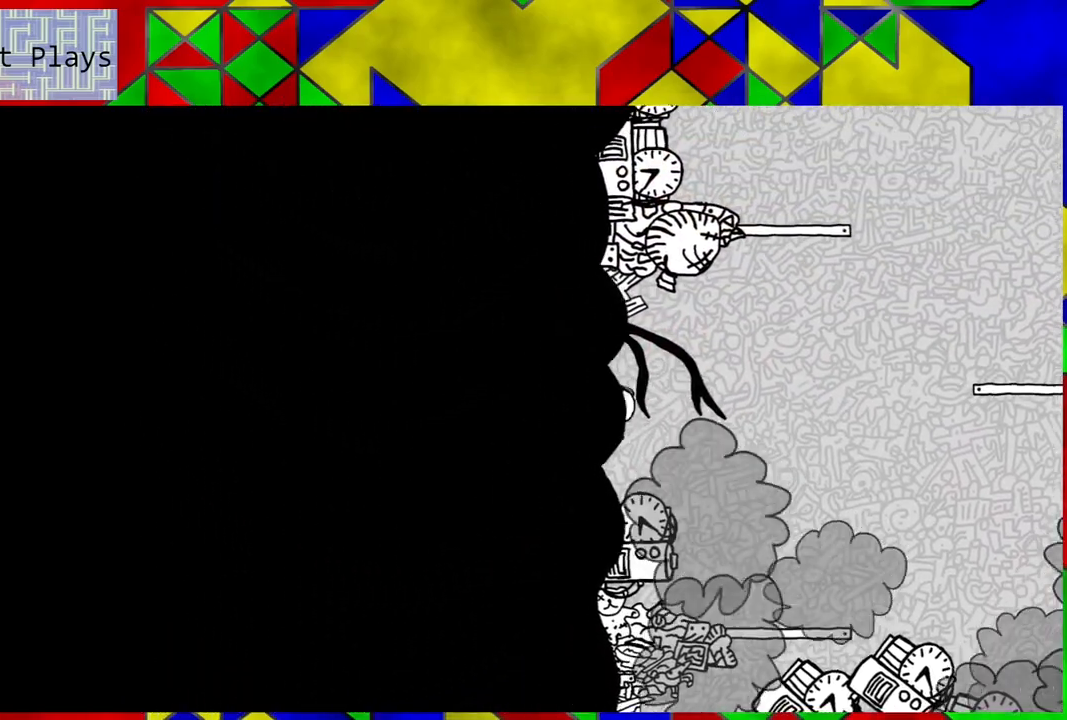
{"buttons": ["DPAD_RIGHT"], "left_stick": "center", "right_stick": "center", "events": [[133, "DPAD_LEFT", "up"], [267, "DPAD_RIGHT", "down"]]}
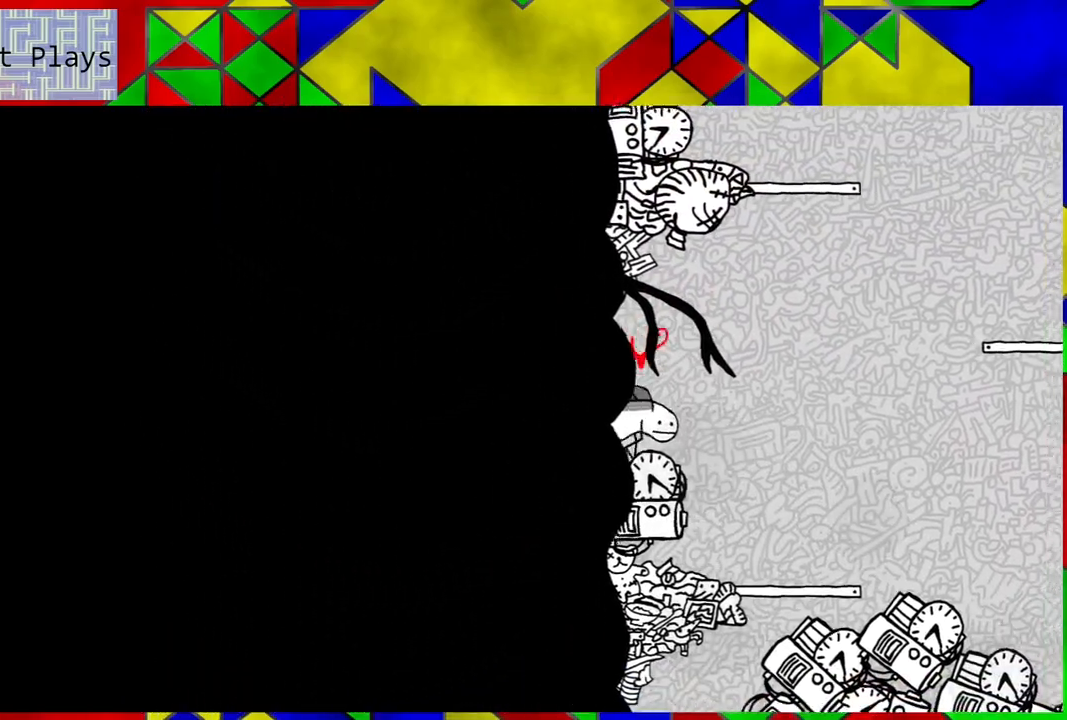
{"buttons": ["DPAD_RIGHT"], "left_stick": "center", "right_stick": "center", "events": []}
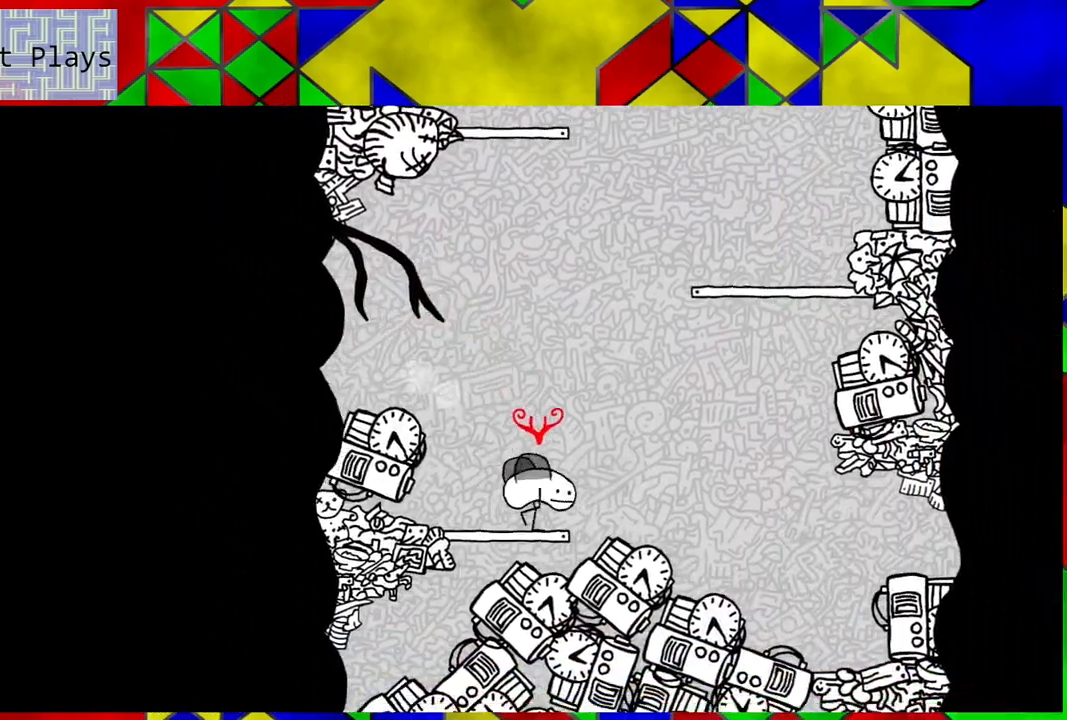
{"buttons": ["DPAD_RIGHT"], "left_stick": "center", "right_stick": "center", "events": []}
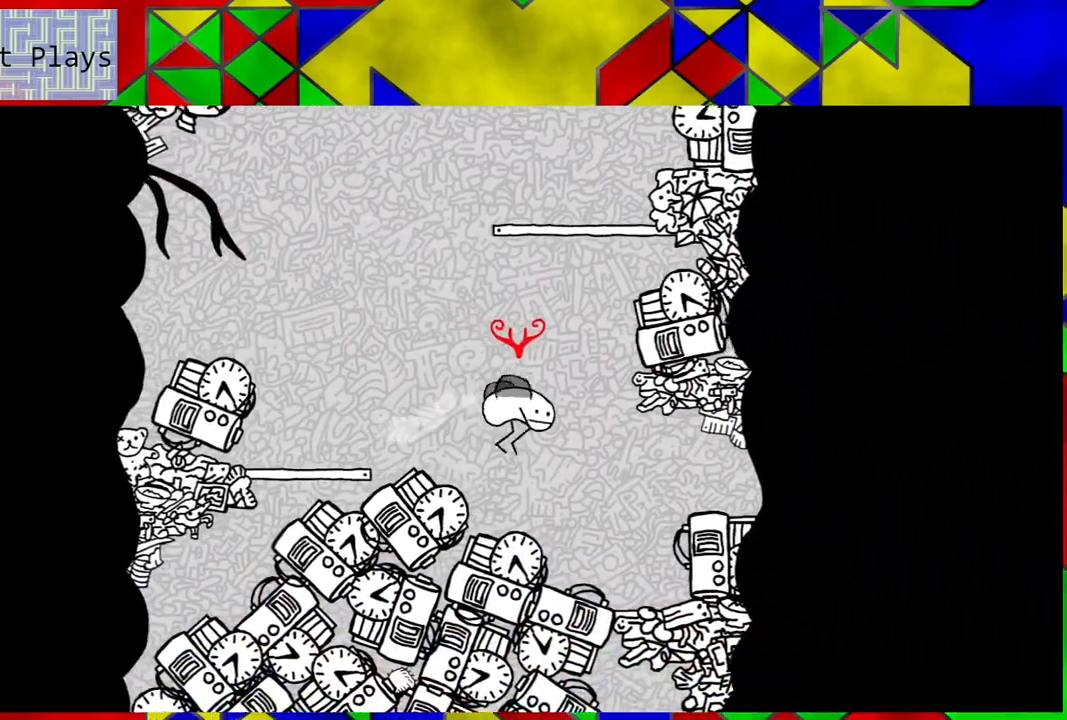
{"buttons": [], "left_stick": "center", "right_stick": "center", "events": [[33, "DPAD_RIGHT", "up"], [200, "DPAD_LEFT", "down"], [367, "DPAD_LEFT", "up"]]}
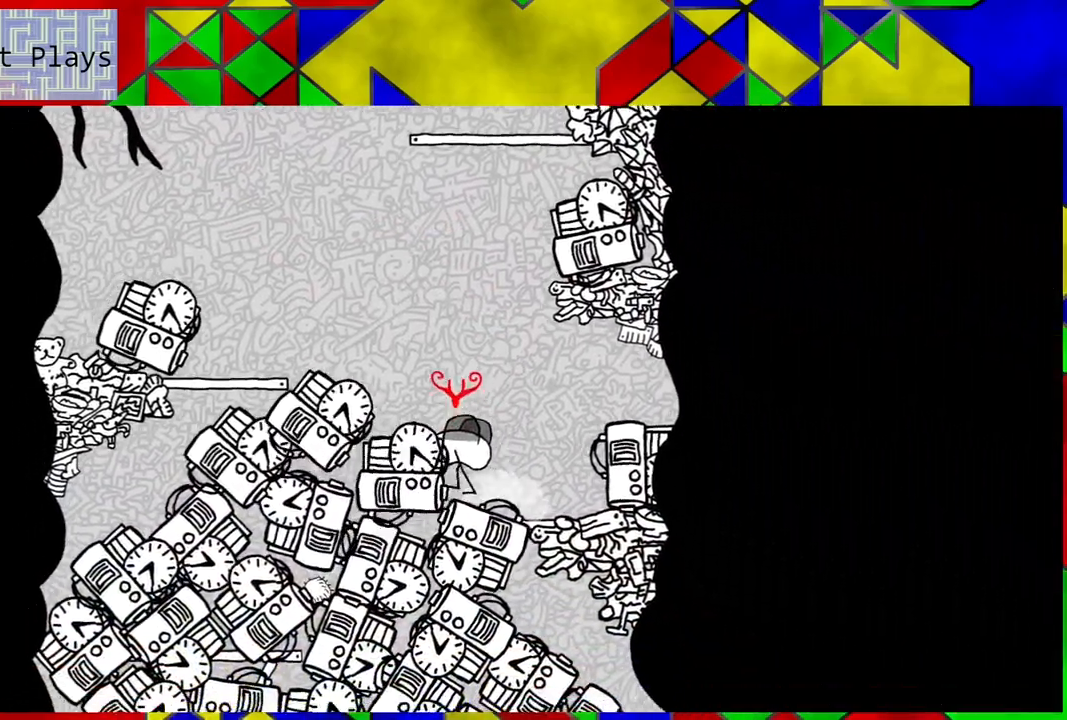
{"buttons": ["DPAD_RIGHT"], "left_stick": "center", "right_stick": "center", "events": [[250, "DPAD_RIGHT", "down"]]}
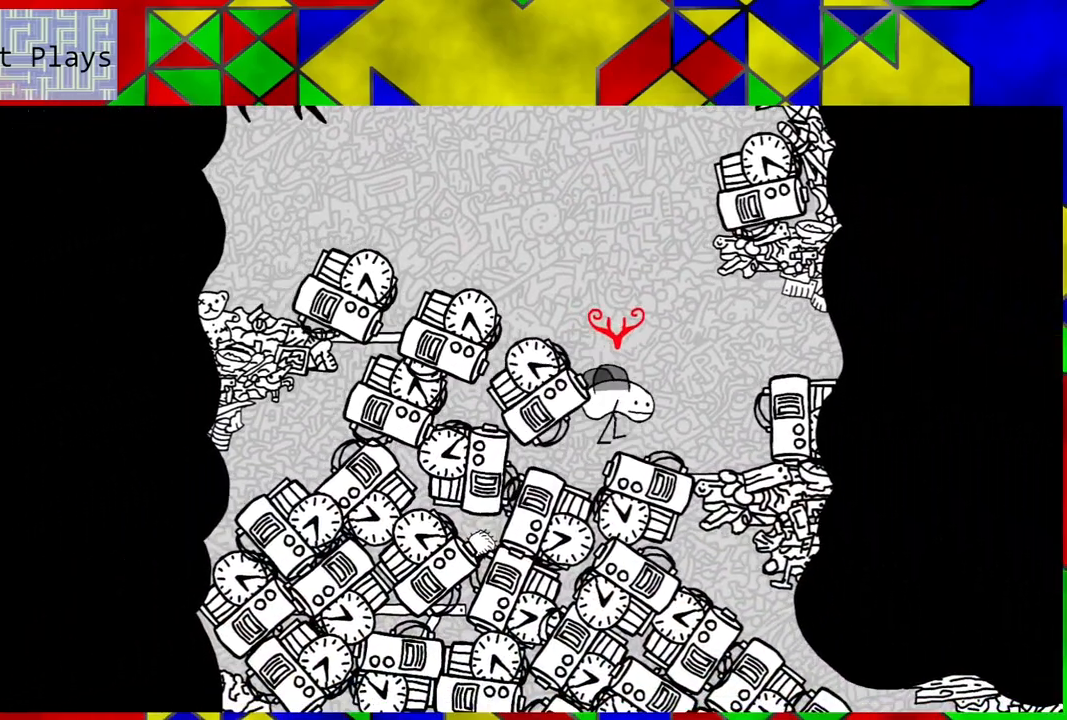
{"buttons": ["DPAD_RIGHT"], "left_stick": "center", "right_stick": "center", "events": []}
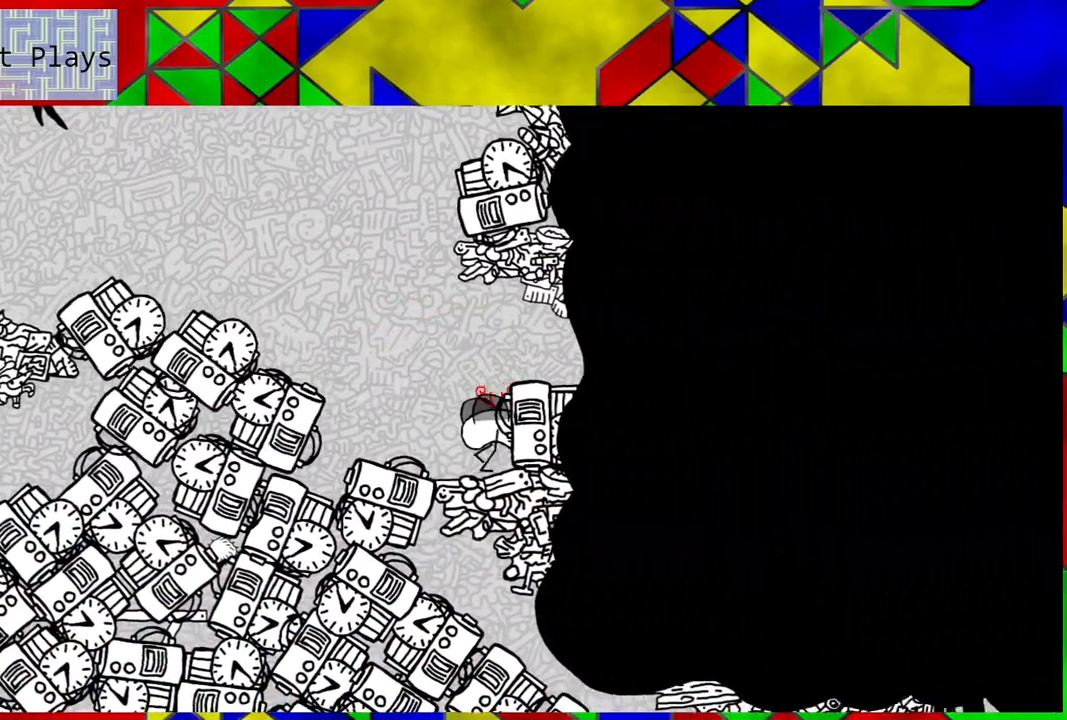
{"buttons": ["DPAD_LEFT"], "left_stick": "center", "right_stick": "center", "events": [[50, "DPAD_RIGHT", "up"], [283, "Y", "down"], [383, "Y", "up"], [433, "DPAD_LEFT", "down"]]}
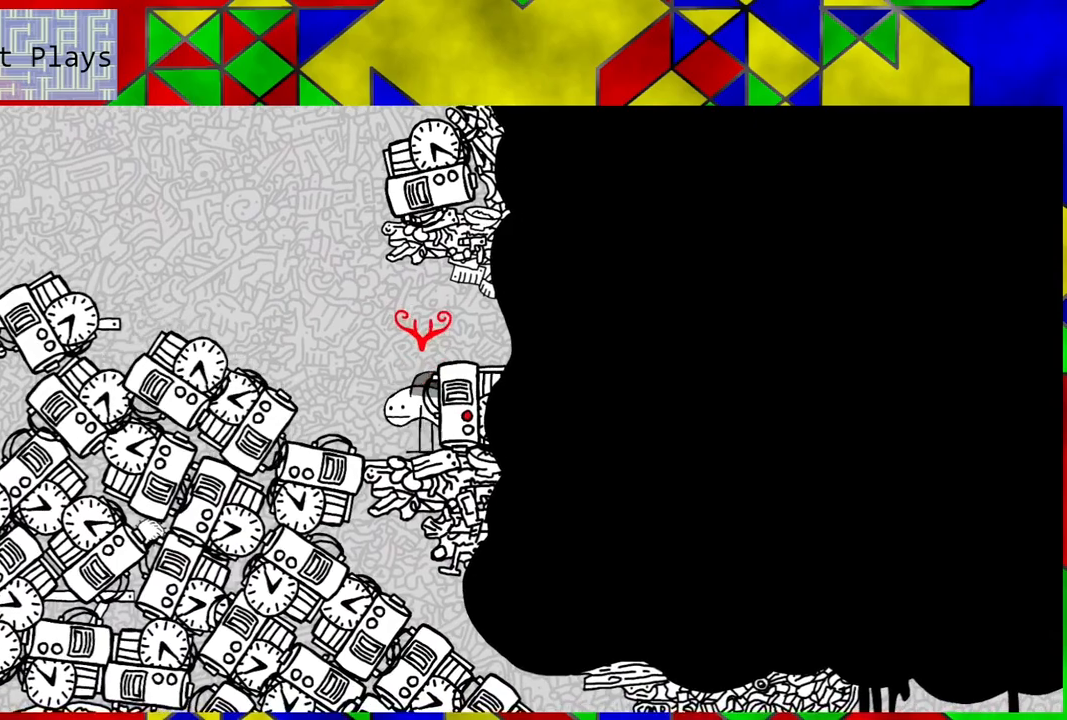
{"buttons": ["B", "DPAD_LEFT"], "left_stick": "center", "right_stick": "center", "events": [[83, "B", "down"]]}
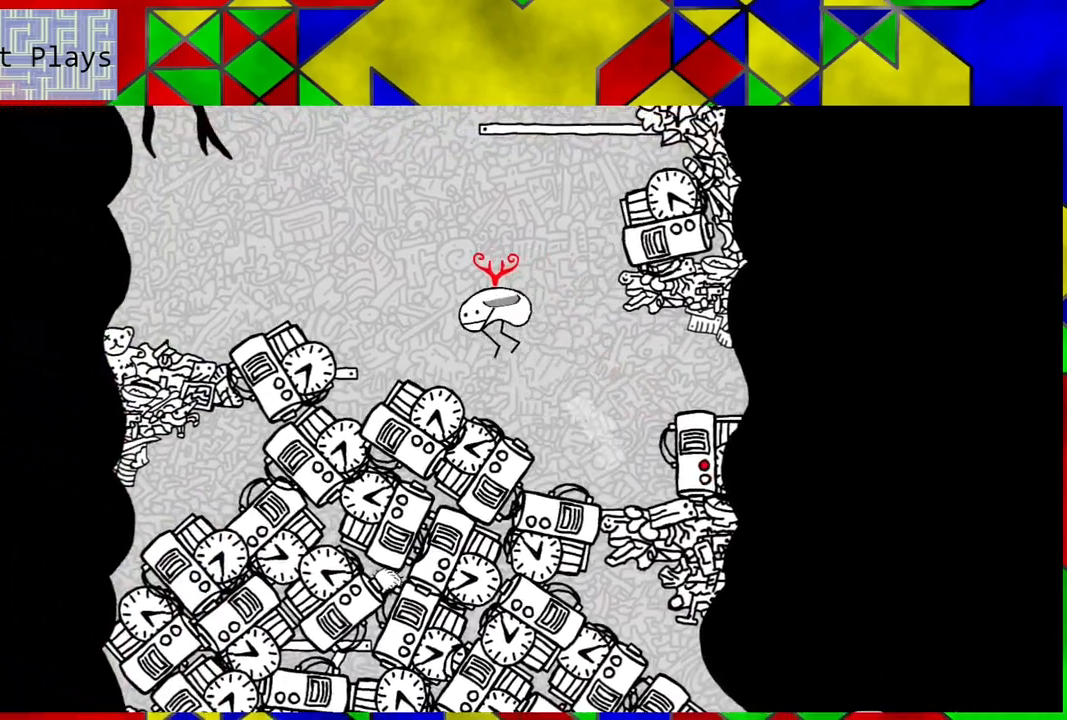
{"buttons": [], "left_stick": "center", "right_stick": "center", "events": [[100, "B", "up"], [383, "DPAD_LEFT", "up"]]}
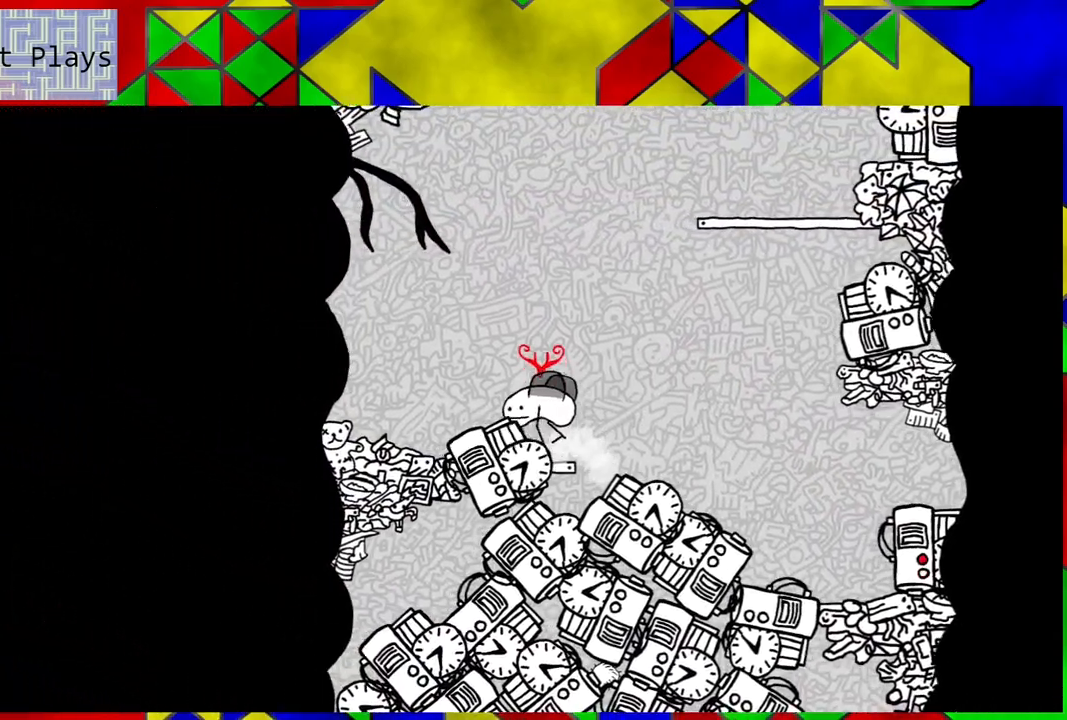
{"buttons": [], "left_stick": "center", "right_stick": "center", "events": []}
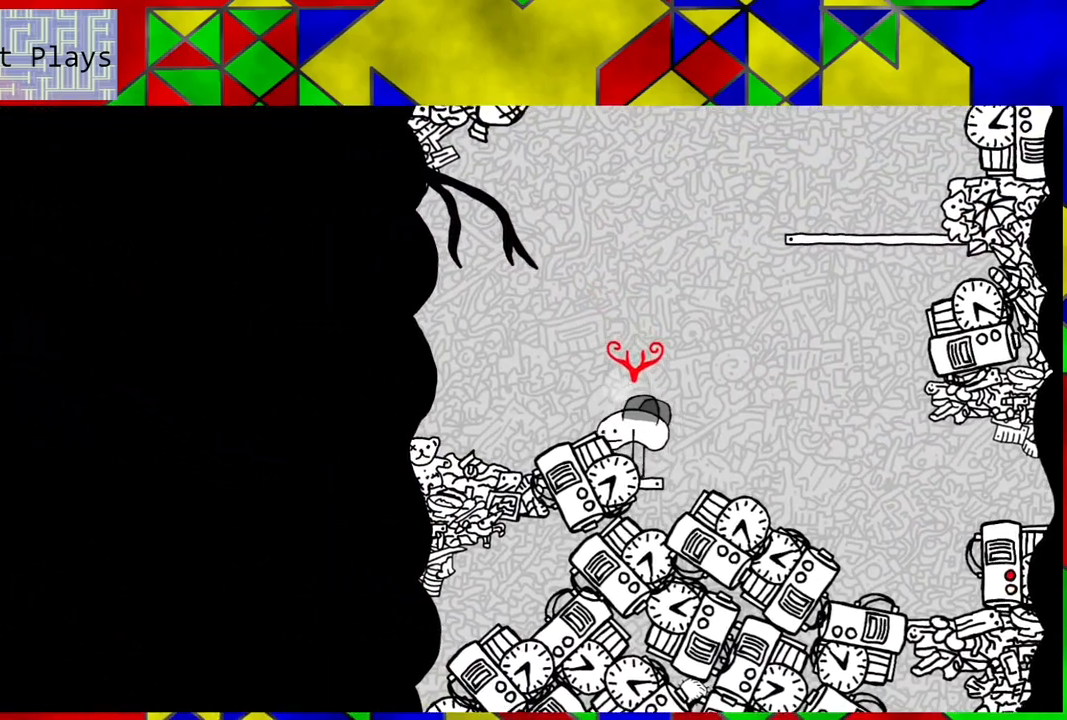
{"buttons": [], "left_stick": "center", "right_stick": "center", "events": []}
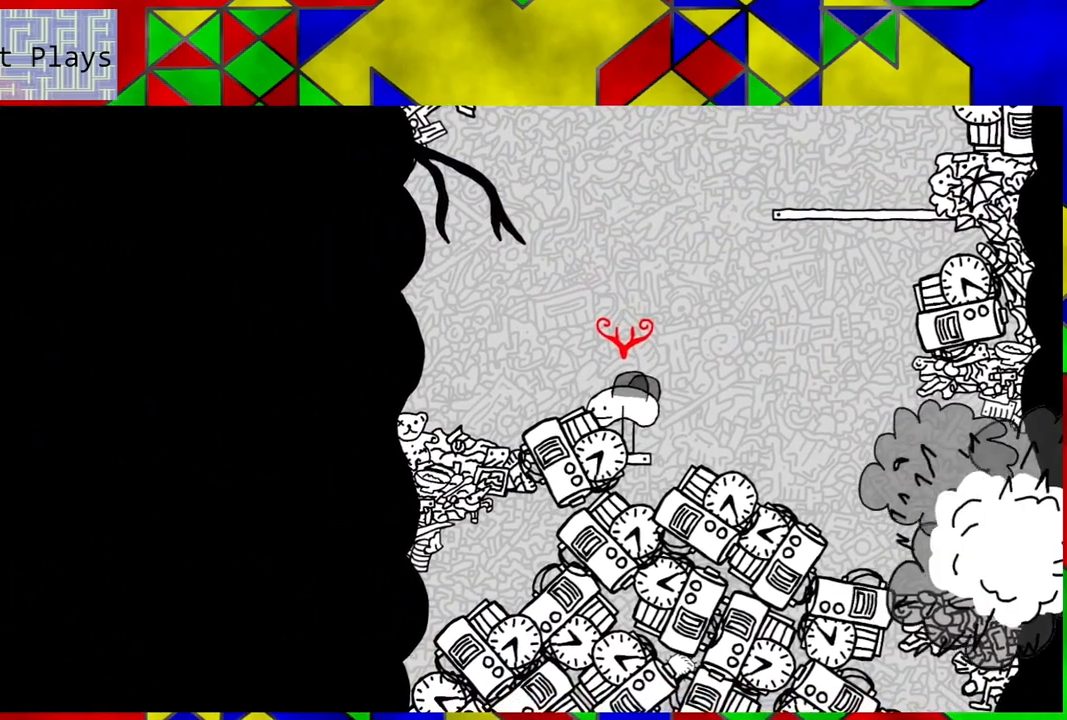
{"buttons": [], "left_stick": "center", "right_stick": "center", "events": [[383, "Y", "down"], [483, "Y", "up"]]}
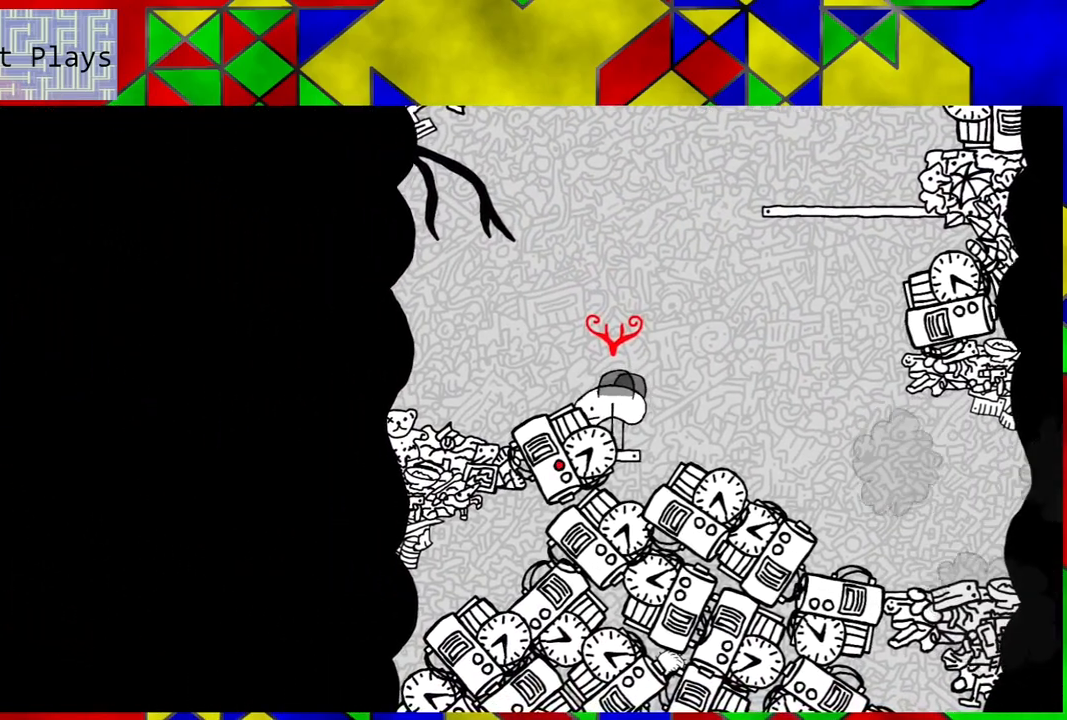
{"buttons": ["DPAD_RIGHT"], "left_stick": "center", "right_stick": "center", "events": [[200, "DPAD_RIGHT", "down"]]}
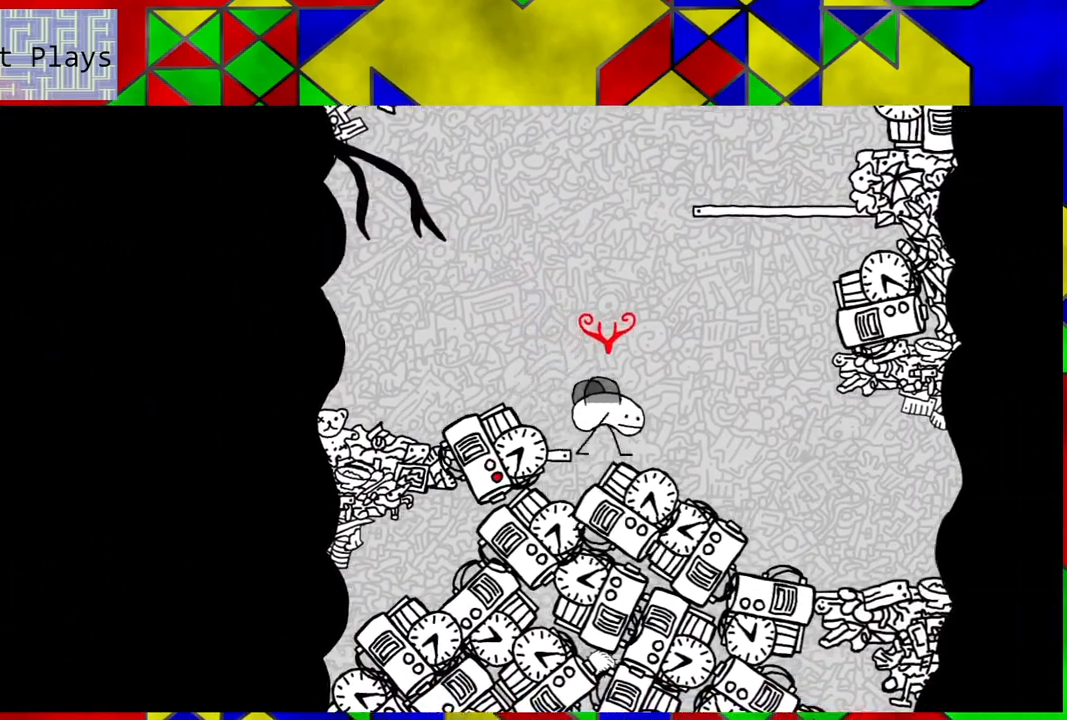
{"buttons": ["DPAD_RIGHT"], "left_stick": "center", "right_stick": "center", "events": []}
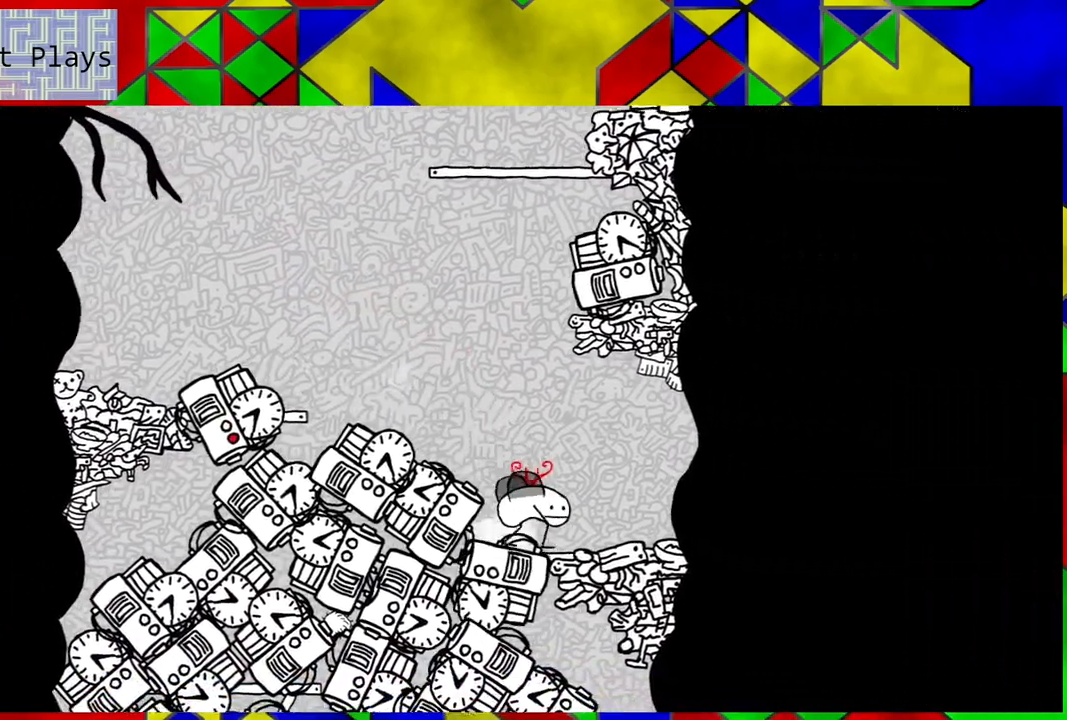
{"buttons": ["DPAD_RIGHT"], "left_stick": "center", "right_stick": "center", "events": []}
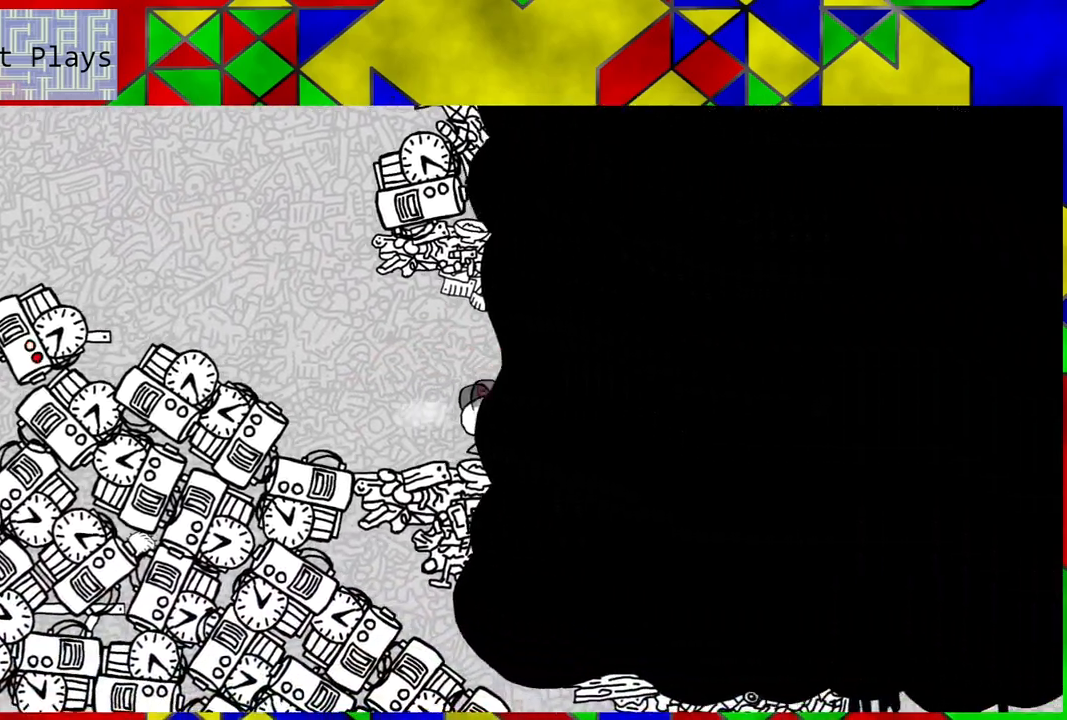
{"buttons": [], "left_stick": "center", "right_stick": "center", "events": [[117, "DPAD_RIGHT", "up"]]}